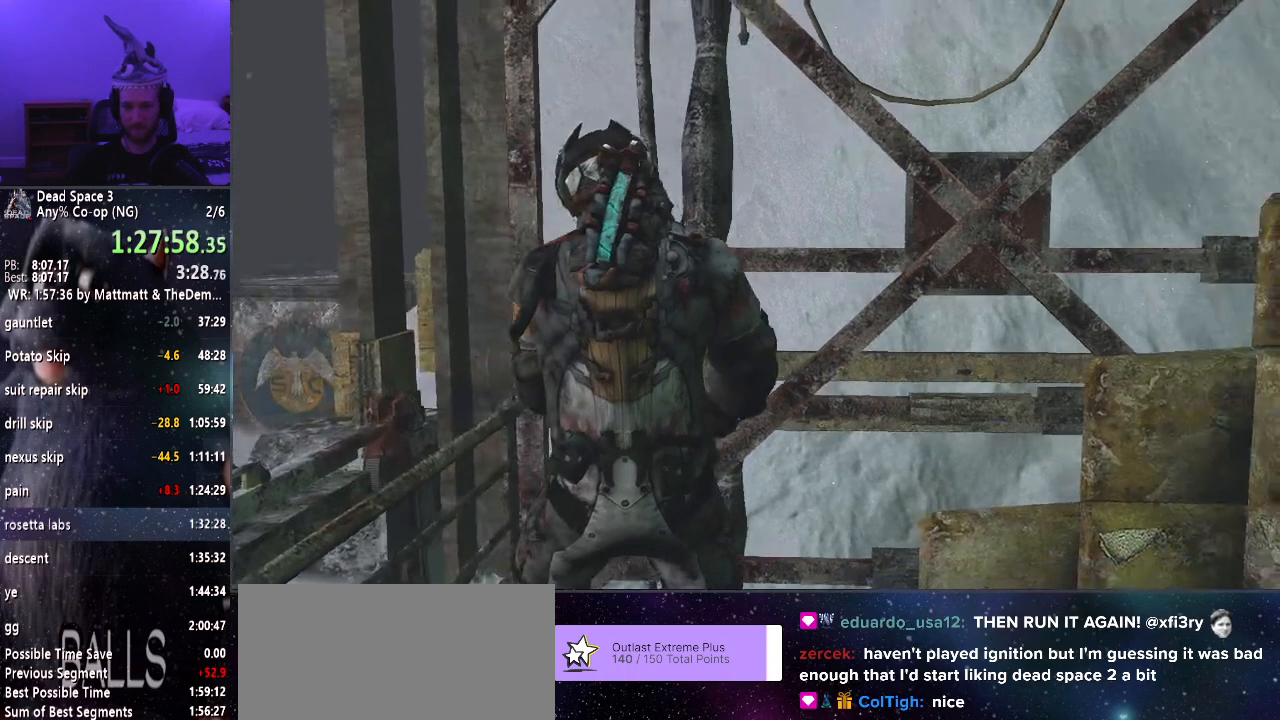
Gameplay with keyboard and mouse; each line is a JSON object with the keys and mouse buttons held at the frame after it. "events" lists presses ("down") and releases ("up") of "a", "alt", "c", "ctrl", "d", "e", "f", "q", "r", "s", "shift", "space", "tab", "v", "w", "x", "z", "mouse_left", "mouse_middle", "mouse_right", "mouse_wheel_up" and "mouse_wheel_down" between this image and that frame as [ms after this image, input, new state], when the widget could be followed in between. "mouse_left", "mouse_middle", "mouse_right", "mouse_wheel_up", "mouse_wheel_down" = the "left", "middle", "right", "wheel_up", "wheel_down" buttons of the "mouse" list. No other keys are recorded. Mouse movement is not recorded.
{"keys": ["a"], "mouse": ["right"], "events": [[233, "a", "down"], [333, "mouse_right", "down"]]}
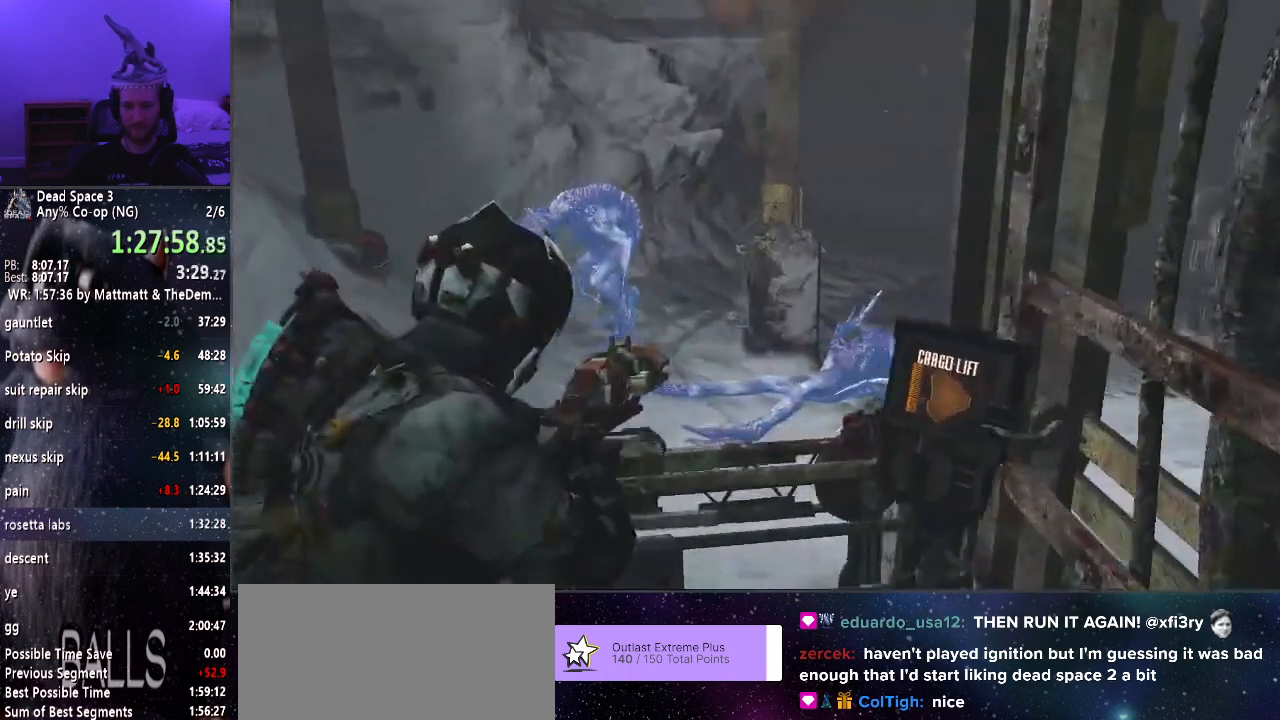
{"keys": [], "mouse": ["right"], "events": [[100, "r", "down"], [250, "r", "up"], [333, "a", "up"]]}
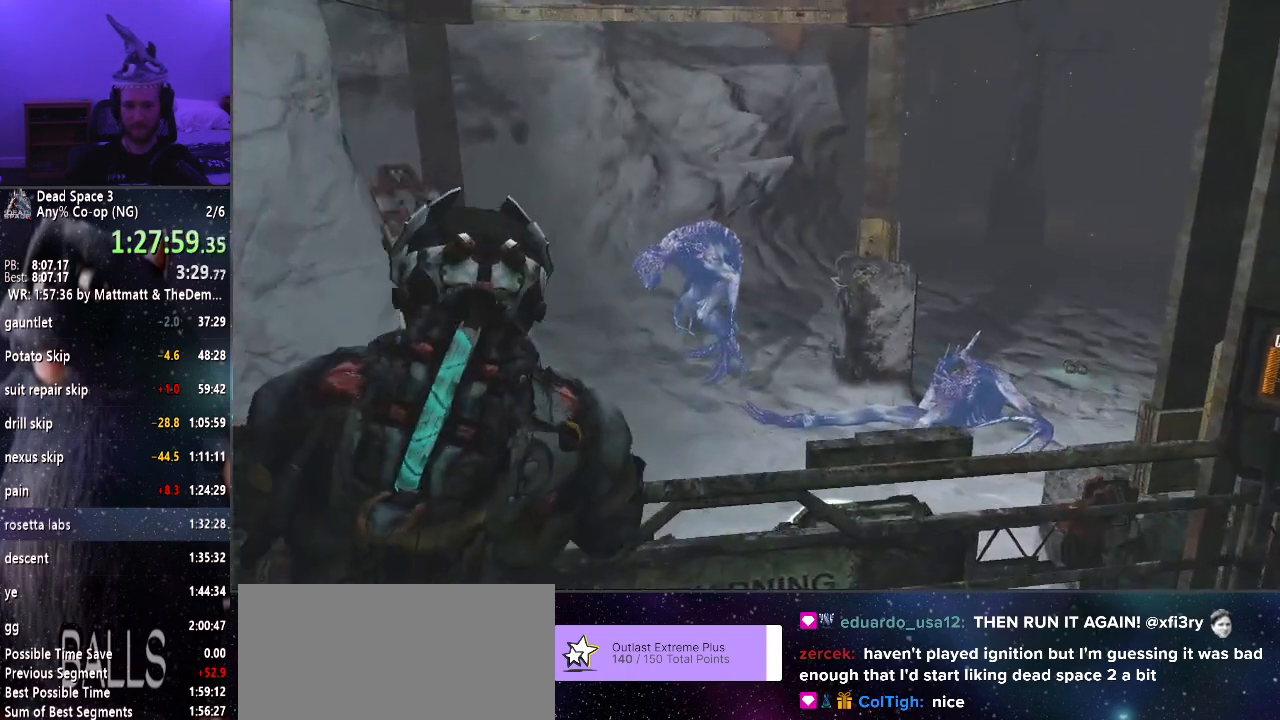
{"keys": [], "mouse": [], "events": [[66, "mouse_right", "up"]]}
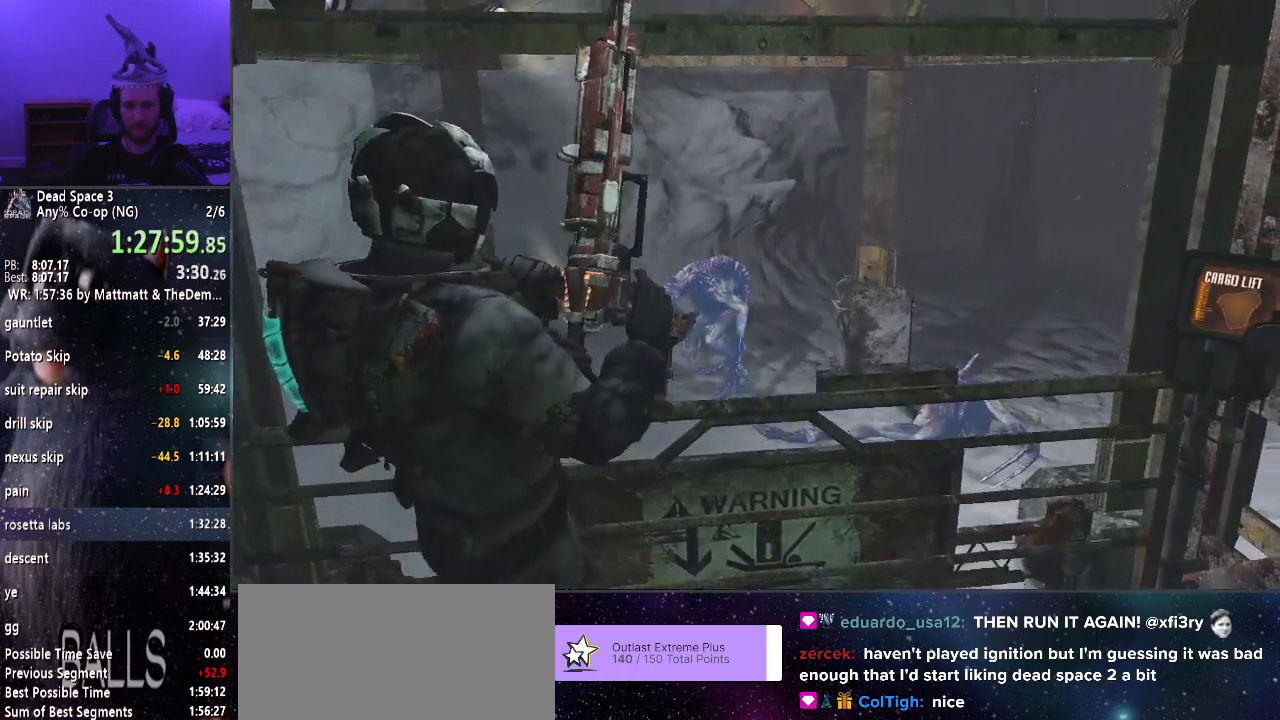
{"keys": [], "mouse": [], "events": []}
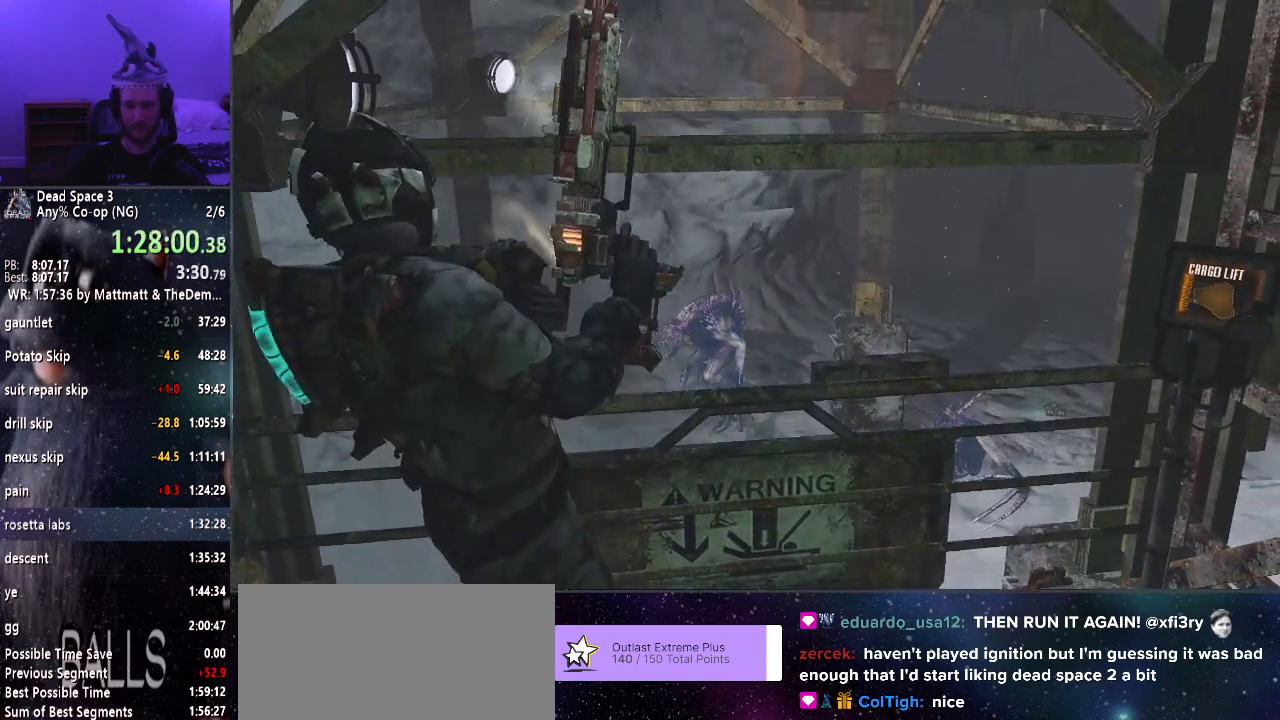
{"keys": [], "mouse": [], "events": []}
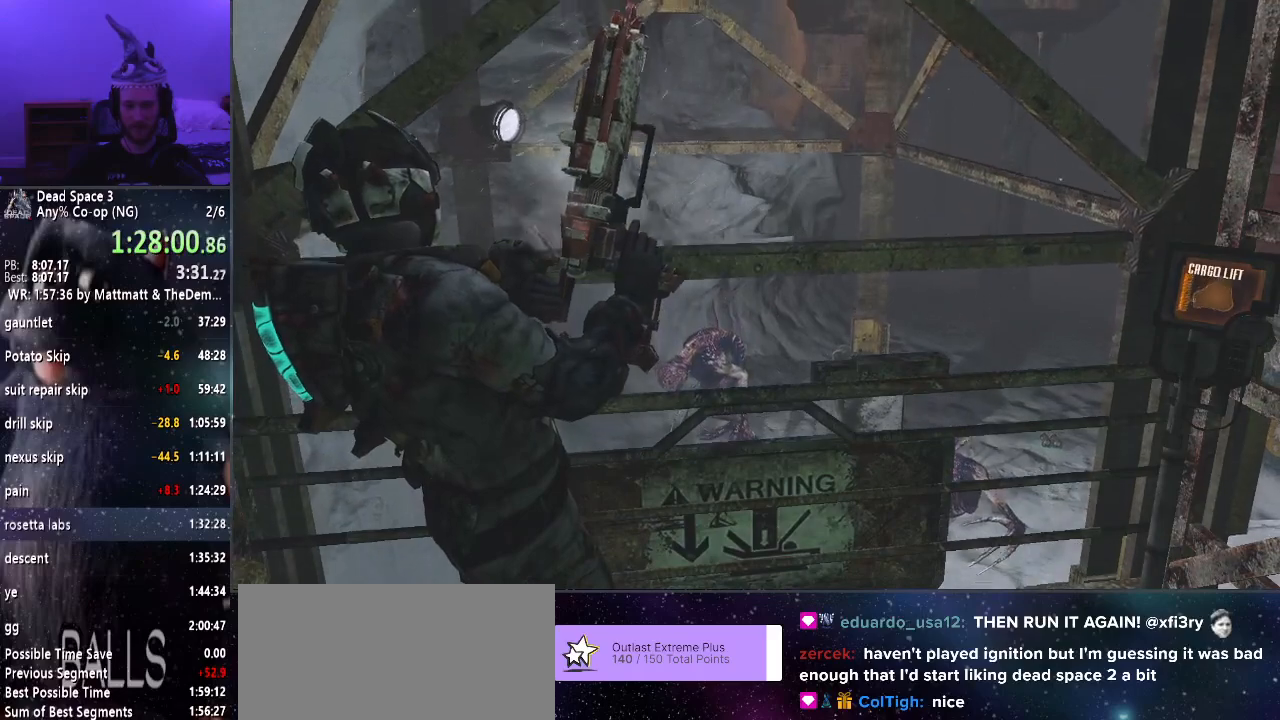
{"keys": [], "mouse": [], "events": []}
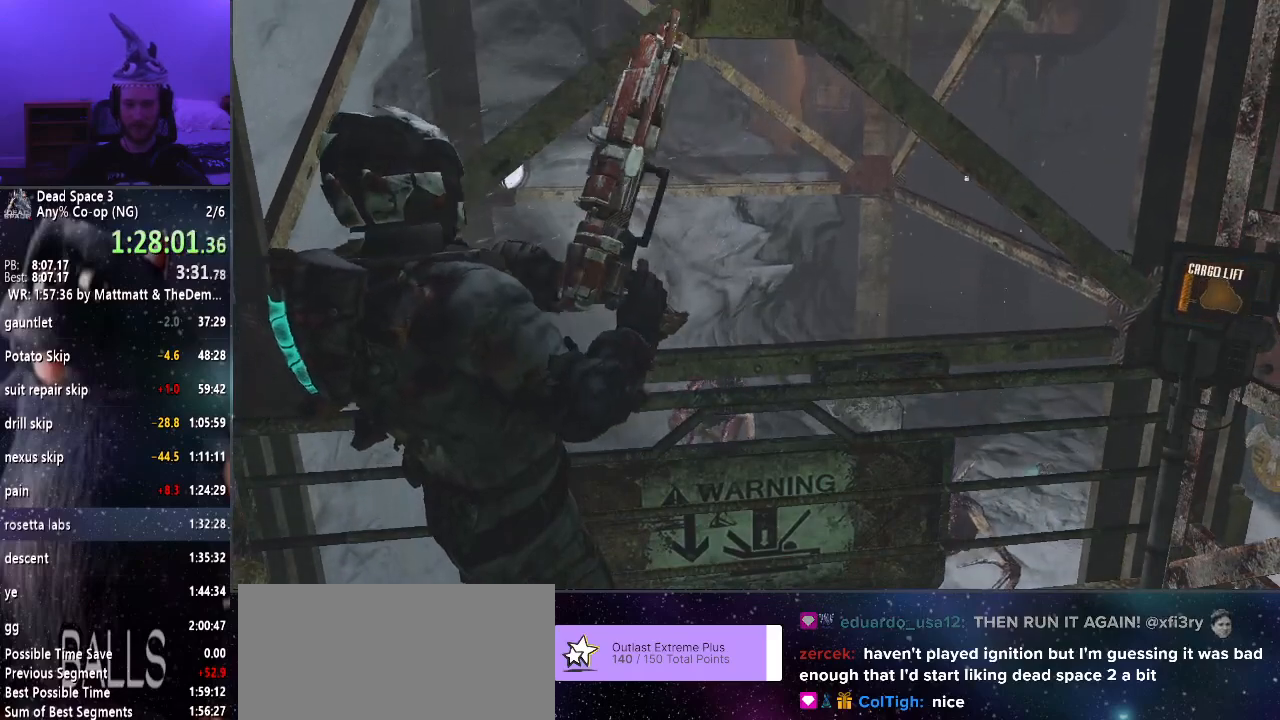
{"keys": [], "mouse": [], "events": []}
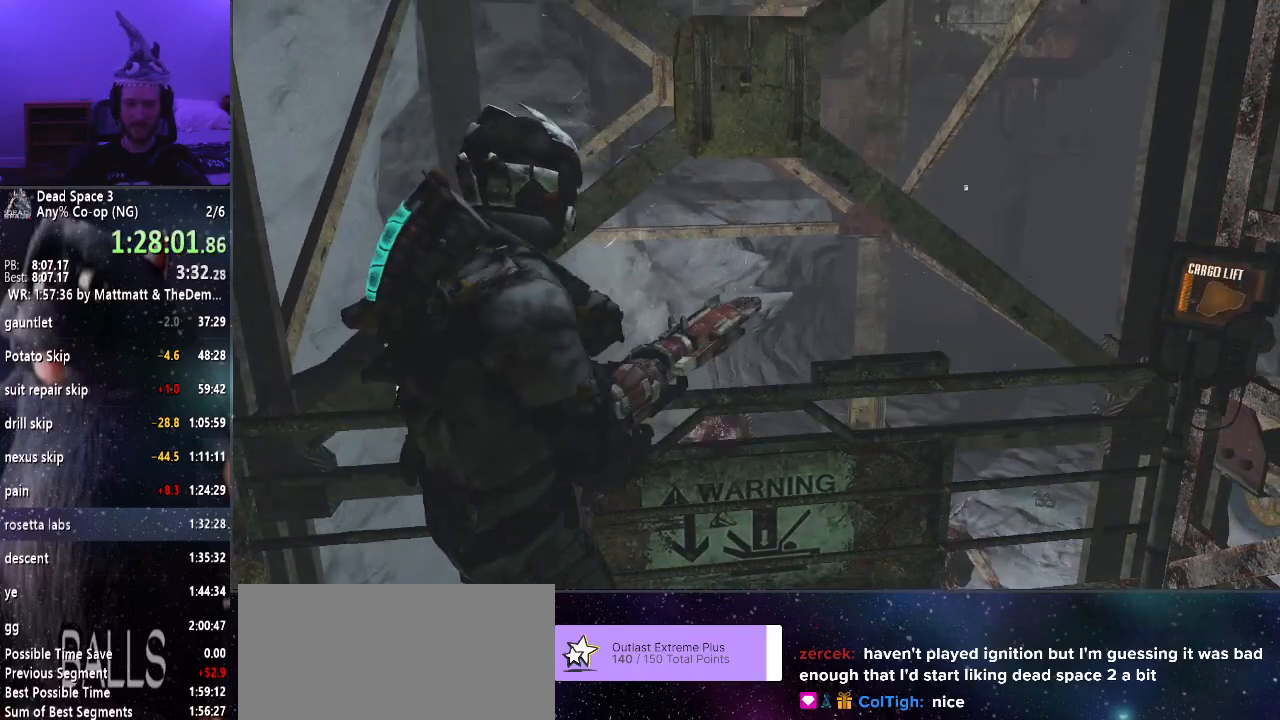
{"keys": [], "mouse": [], "events": []}
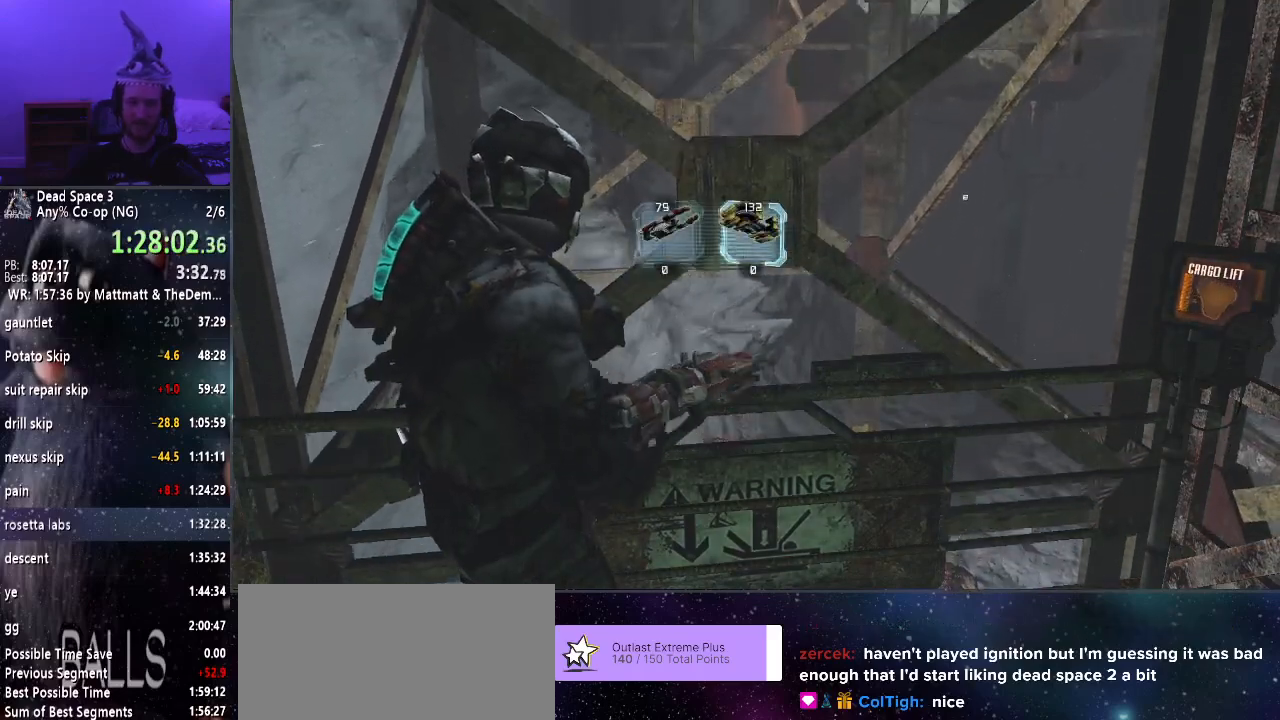
{"keys": [], "mouse": [], "events": []}
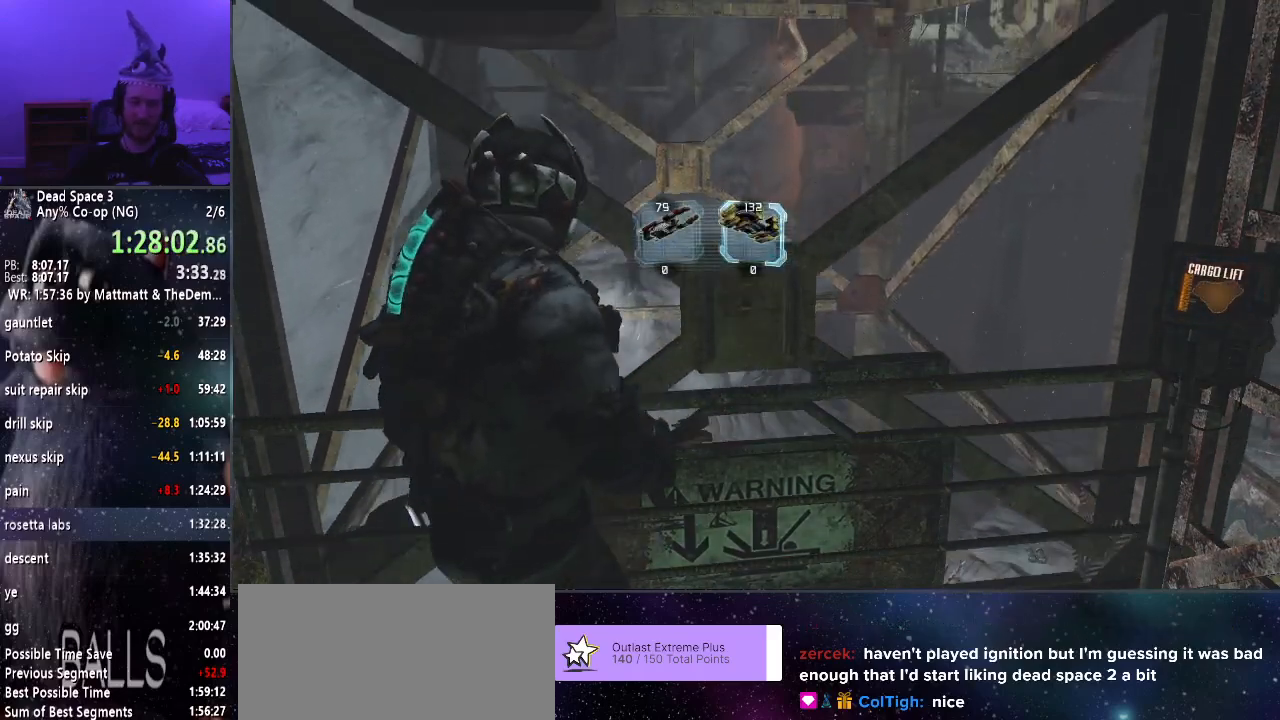
{"keys": [], "mouse": [], "events": [[233, "r", "down"], [283, "r", "up"]]}
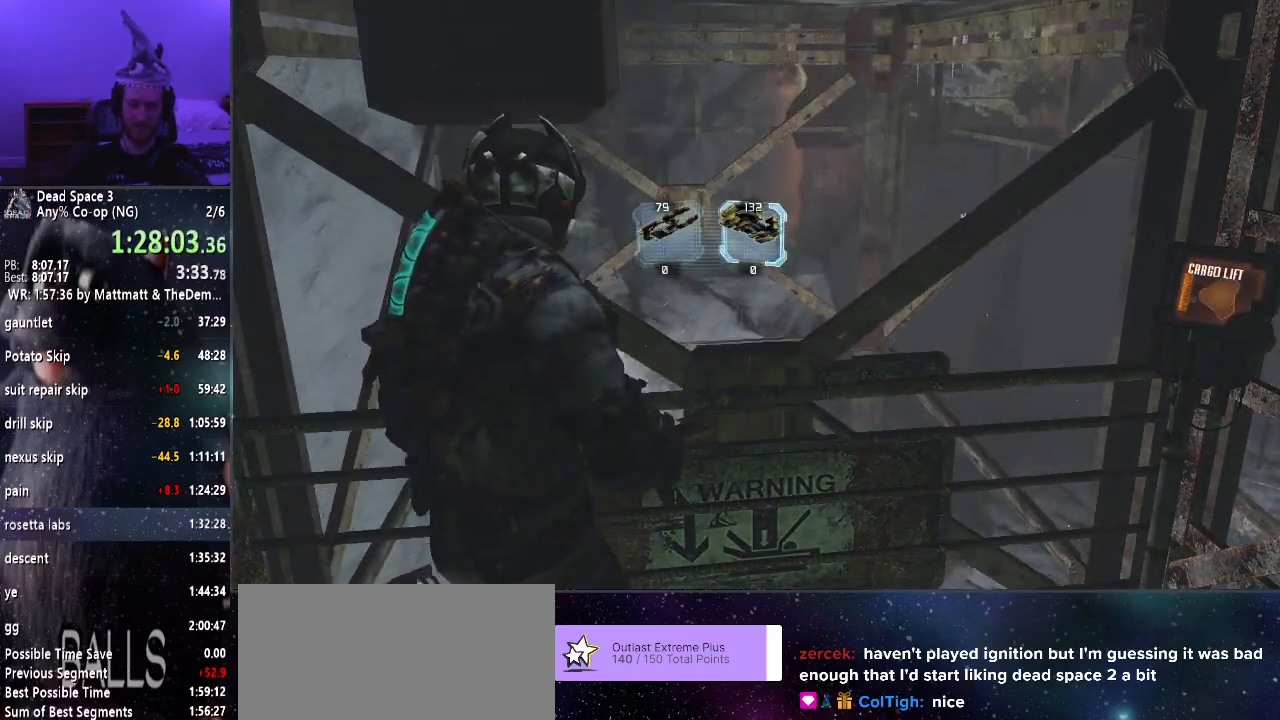
{"keys": [], "mouse": [], "events": []}
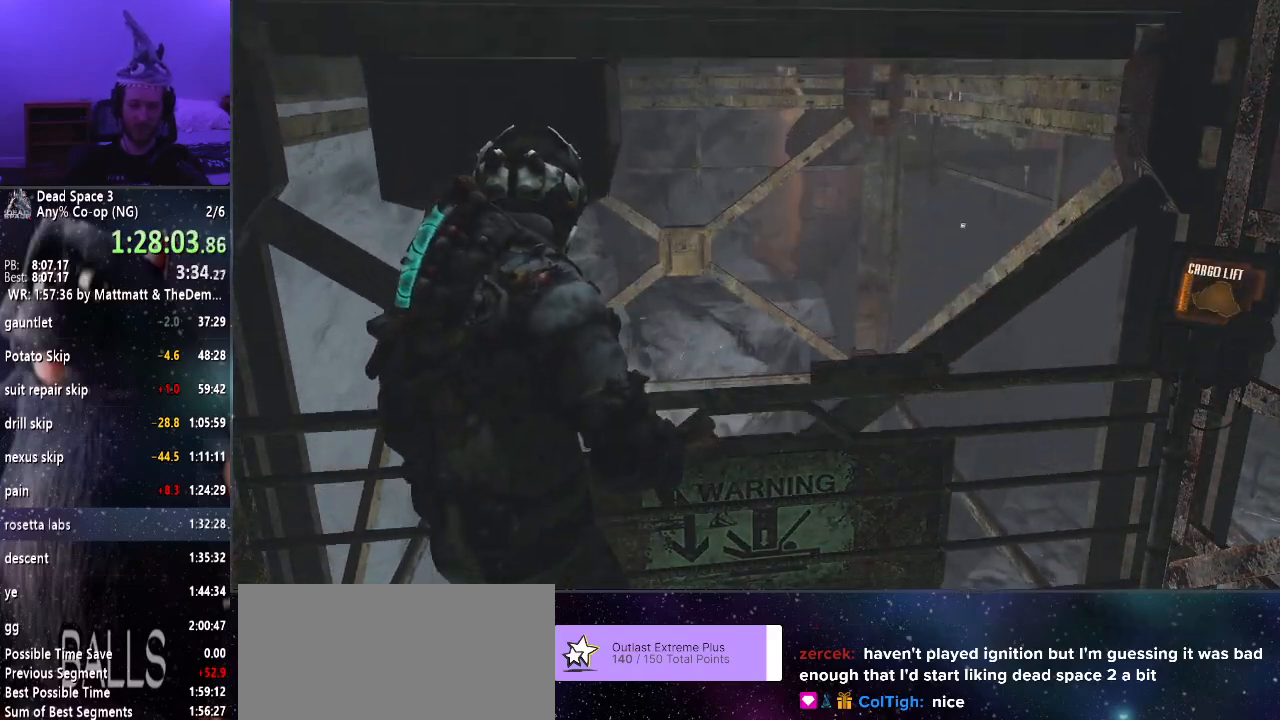
{"keys": ["d"], "mouse": ["right"], "events": [[166, "mouse_right", "down"], [450, "d", "down"]]}
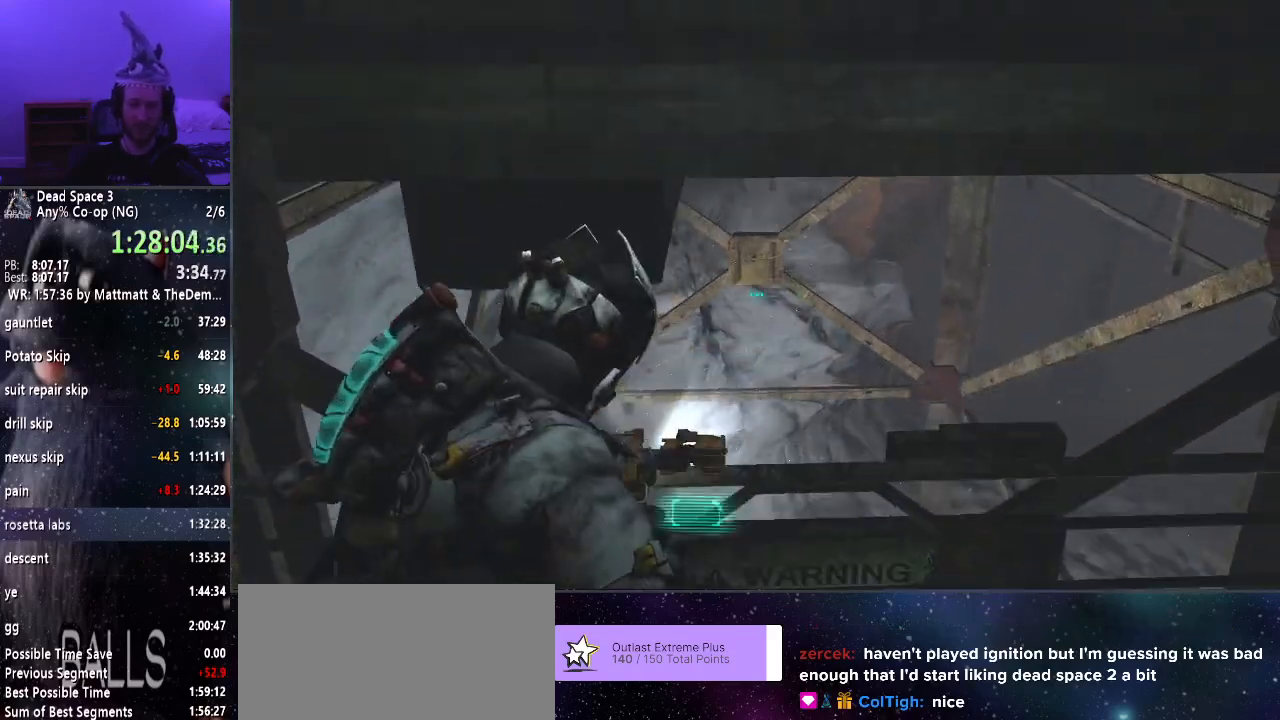
{"keys": [], "mouse": ["right"], "events": [[283, "d", "up"]]}
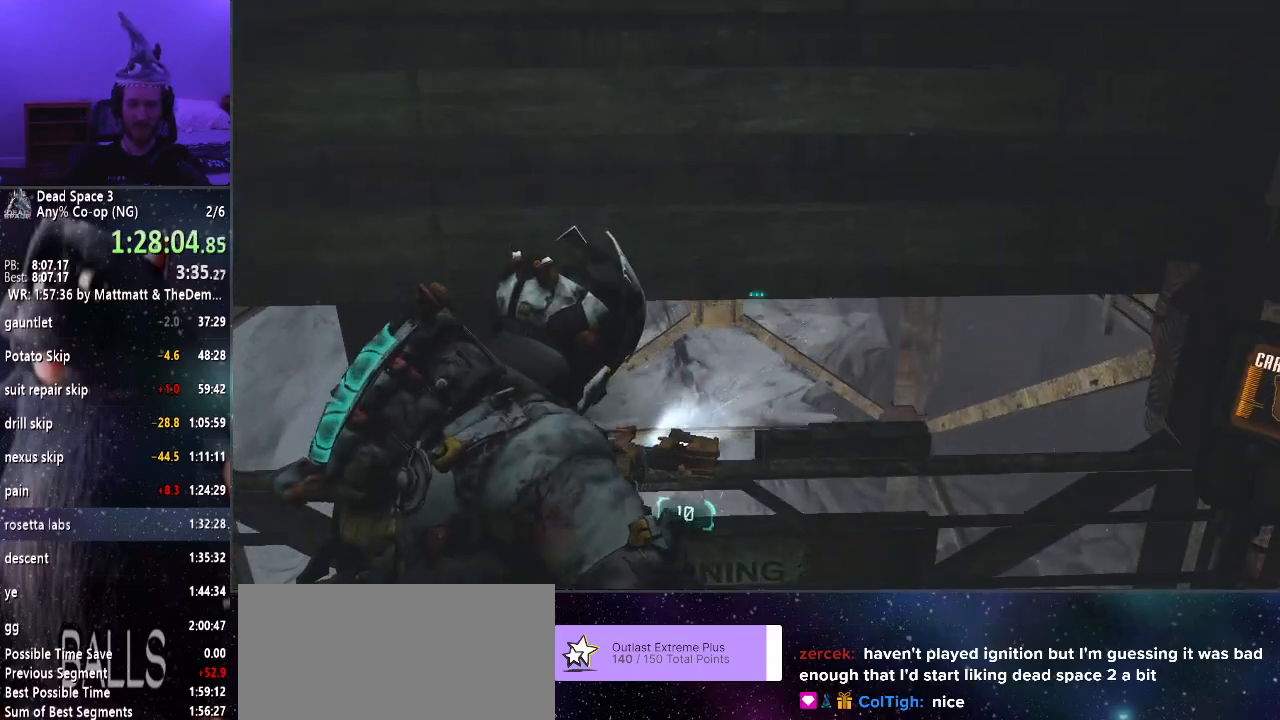
{"keys": [], "mouse": ["right"], "events": []}
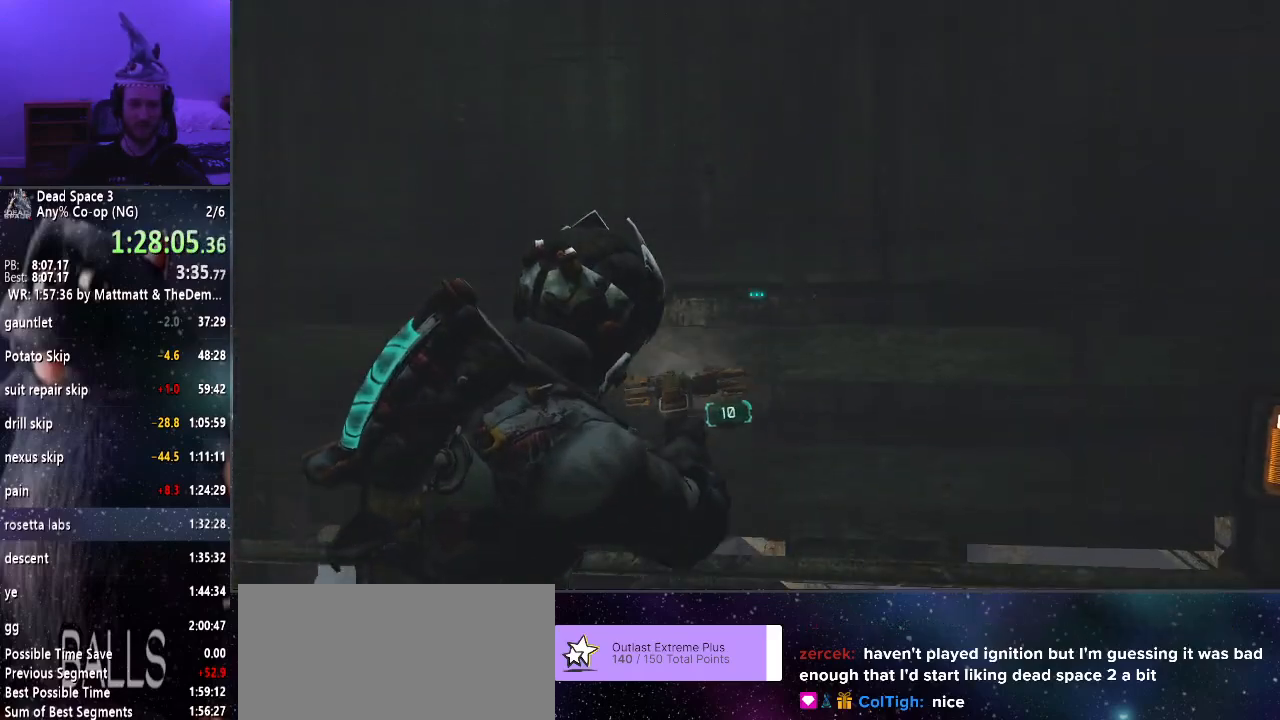
{"keys": [], "mouse": [], "events": [[66, "mouse_right", "up"]]}
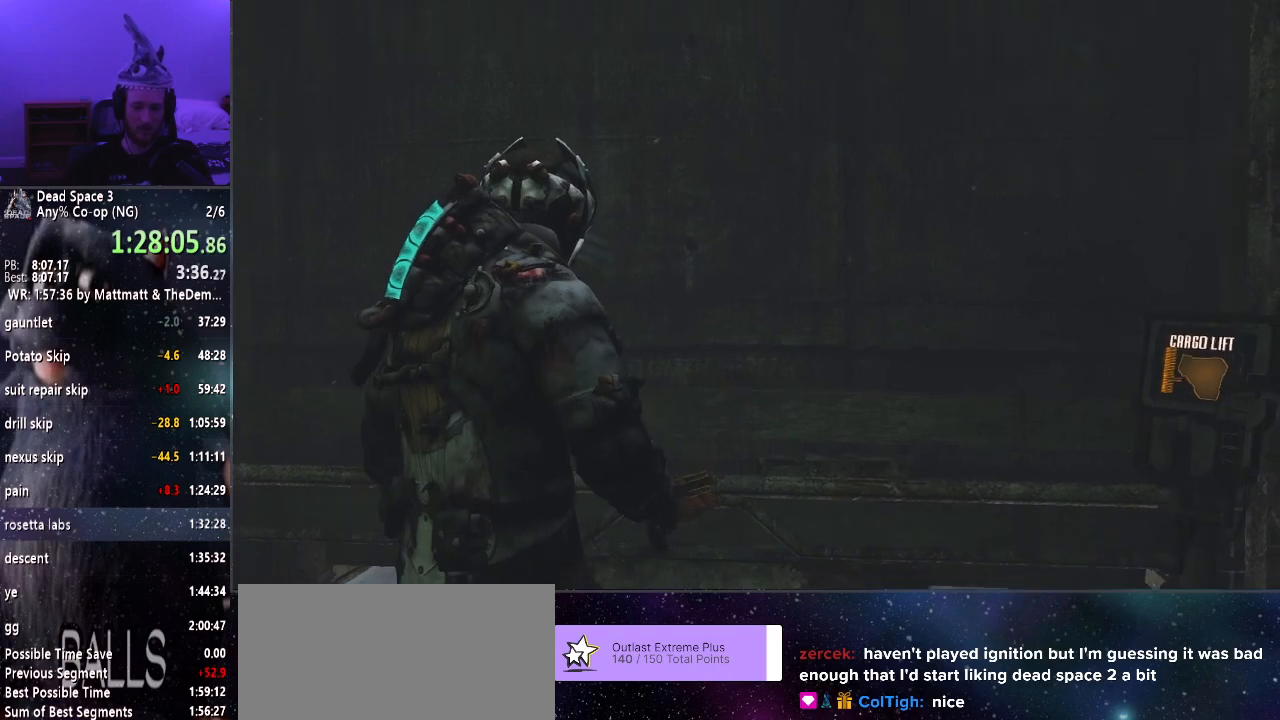
{"keys": [], "mouse": [], "events": []}
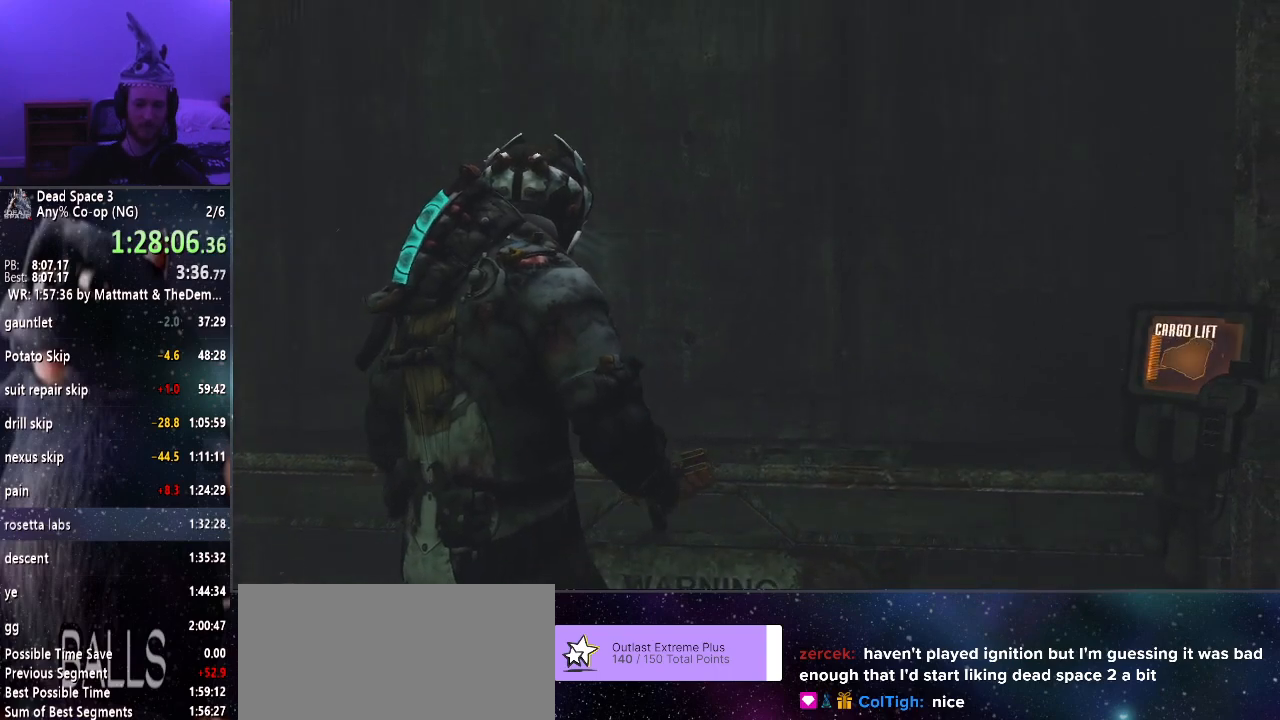
{"keys": [], "mouse": [], "events": []}
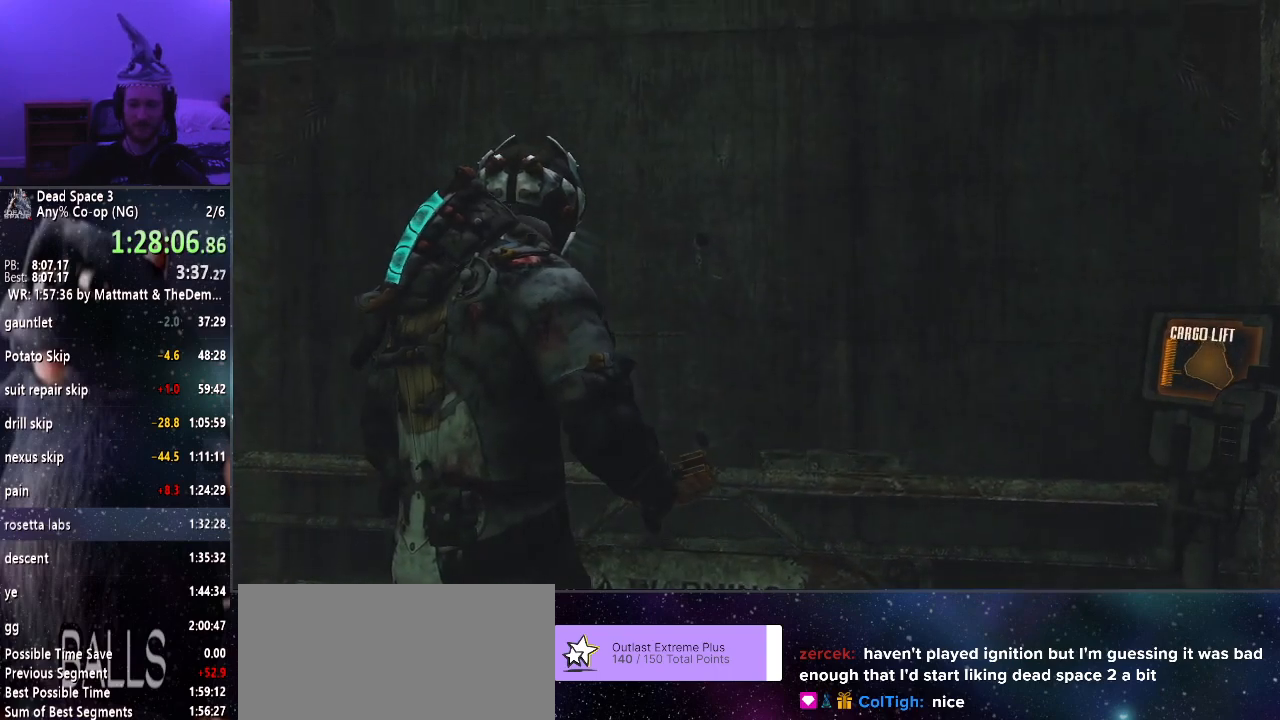
{"keys": [], "mouse": ["right"], "events": [[116, "mouse_right", "down"], [216, "r", "down"], [300, "r", "up"]]}